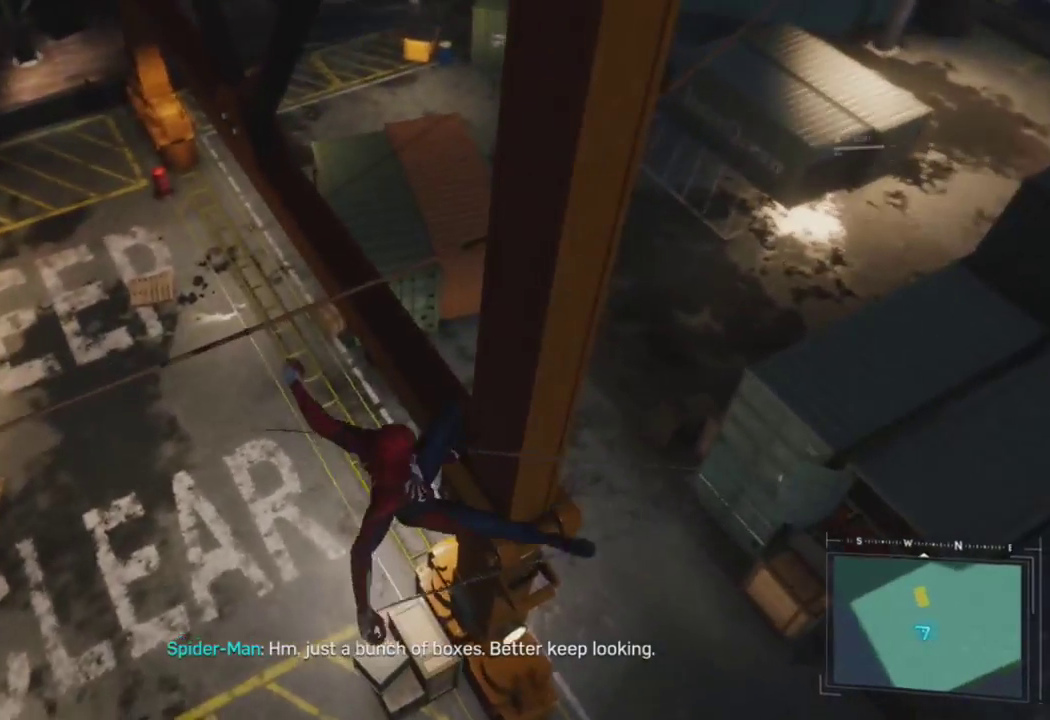
Gameplay with a controller (PlayStation layout); each line is a JSON object with the inputs held at the frame after it. "events" lists button and stick changes between this image and that frame as [ms after this image, input, new state], when the widget could be followed in between.
{"buttons": [], "left_stick": "up-left", "right_stick": "up", "events": [[183, "right_stick", "center"], [400, "right_stick", "up"]]}
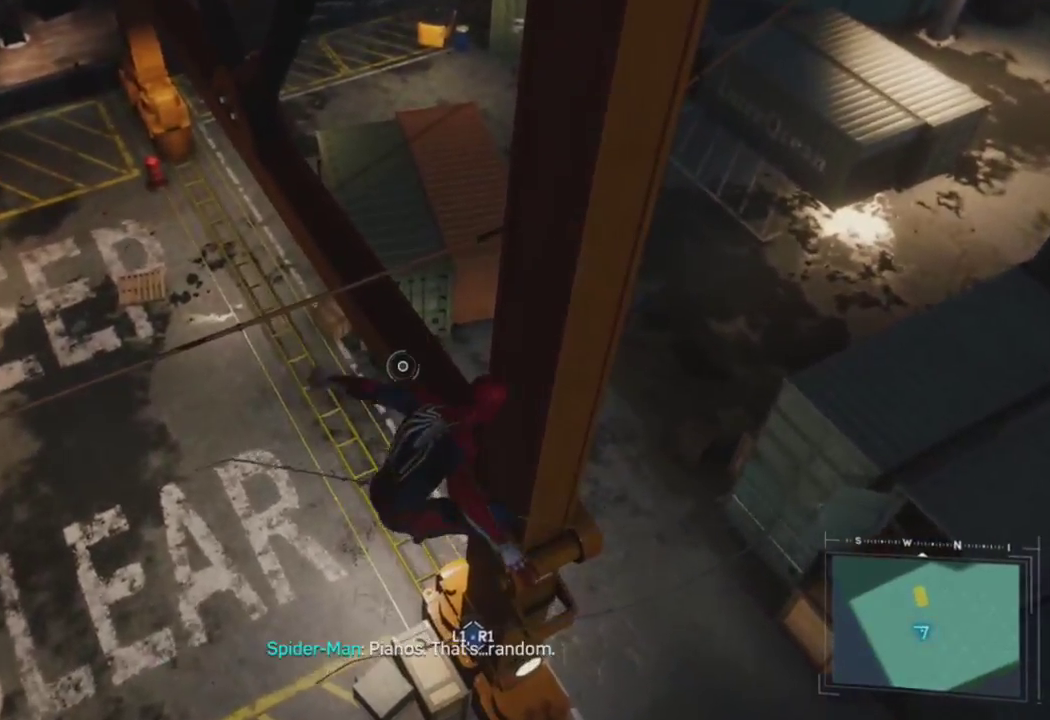
{"buttons": [], "left_stick": "up", "right_stick": "up", "events": [[350, "left_stick", "up"]]}
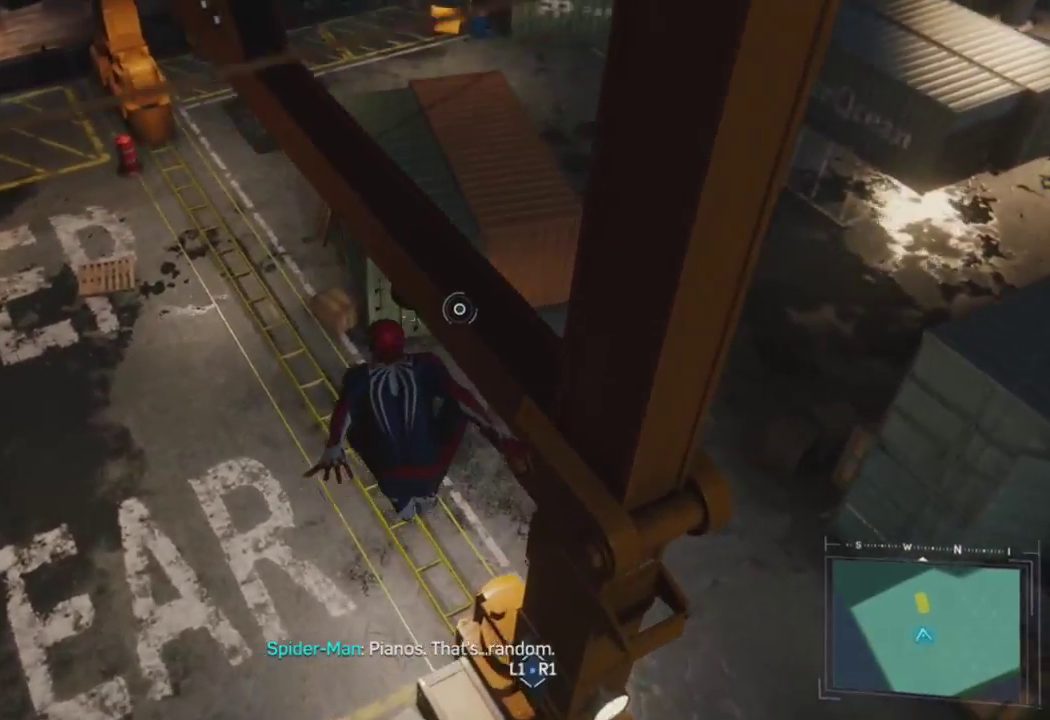
{"buttons": ["L1", "R1"], "left_stick": "center", "right_stick": "up", "events": [[300, "left_stick", "center"], [350, "L1", "down"], [350, "R1", "down"]]}
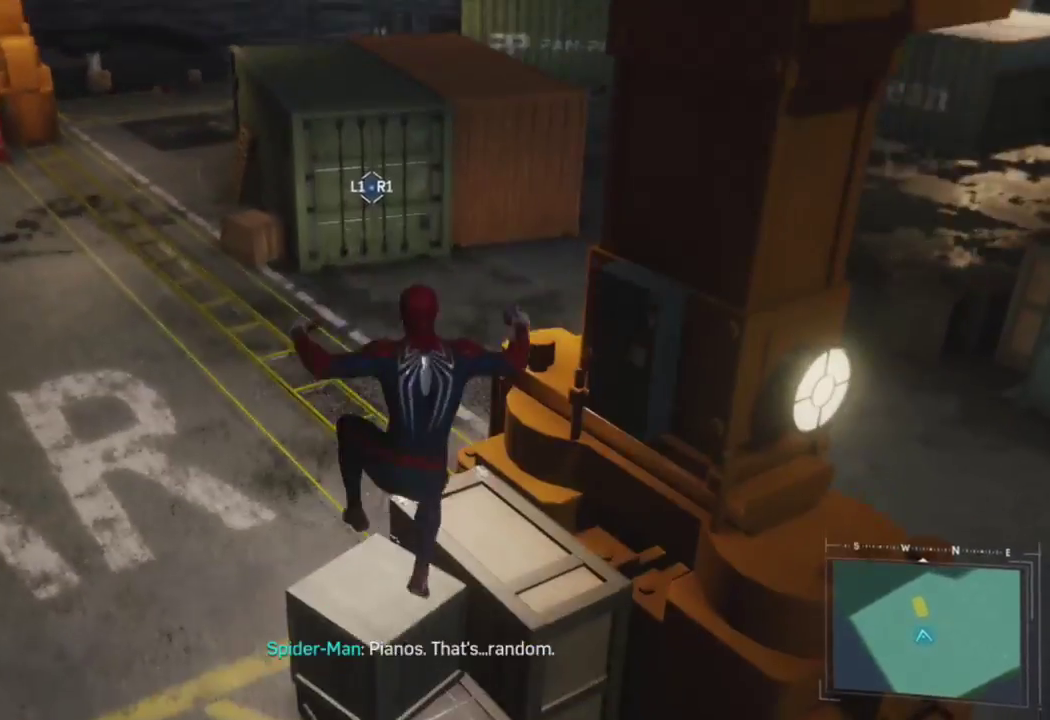
{"buttons": ["L1", "R1"], "left_stick": "center", "right_stick": "left", "events": [[50, "right_stick", "up-left"], [233, "right_stick", "left"]]}
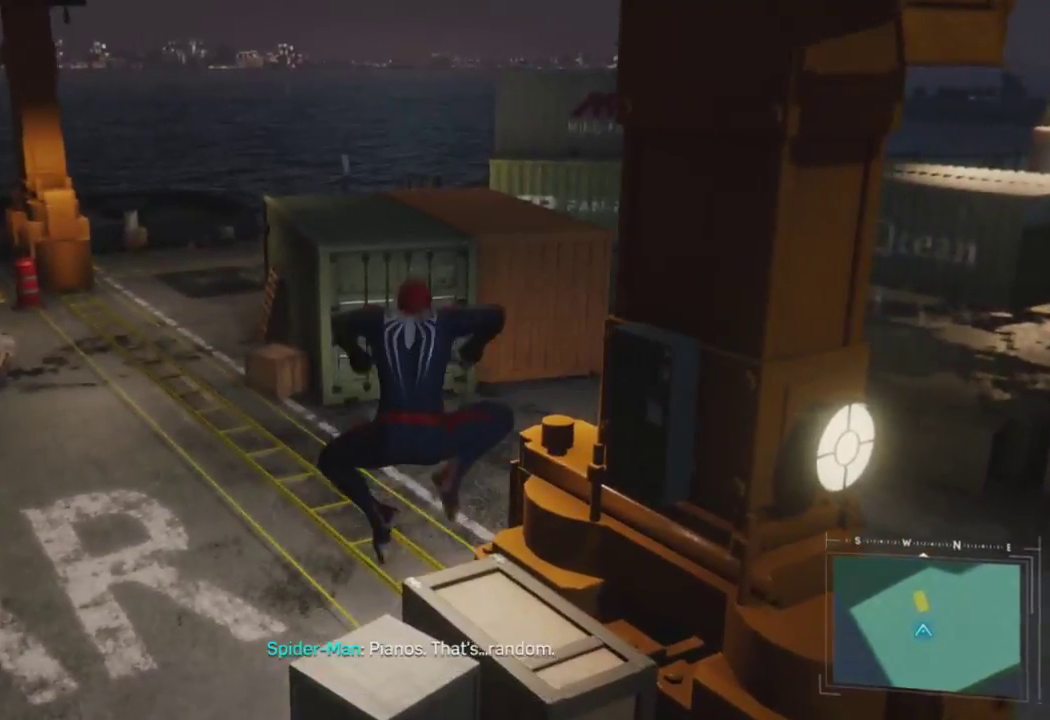
{"buttons": [], "left_stick": "up", "right_stick": "left", "events": [[183, "left_stick", "up-left"], [217, "L1", "up"], [233, "R1", "up"], [483, "left_stick", "up"]]}
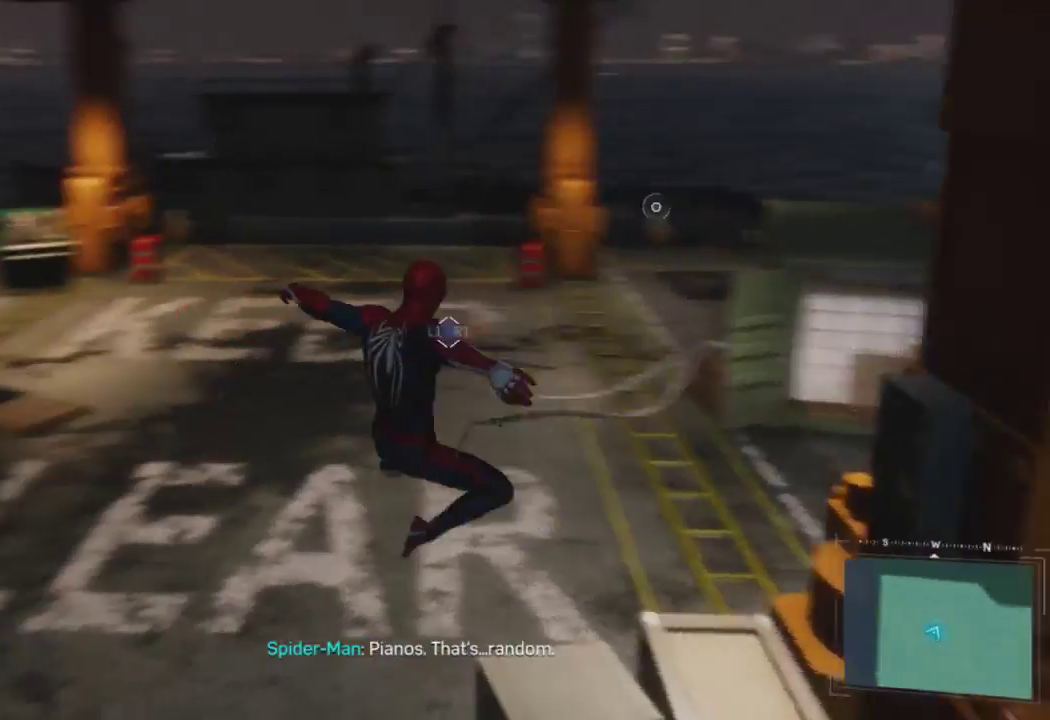
{"buttons": ["CROSS"], "left_stick": "up", "right_stick": "center", "events": [[67, "right_stick", "center"], [183, "CROSS", "down"], [300, "CROSS", "up"], [383, "right_stick", "left"], [417, "CROSS", "down"], [500, "right_stick", "center"]]}
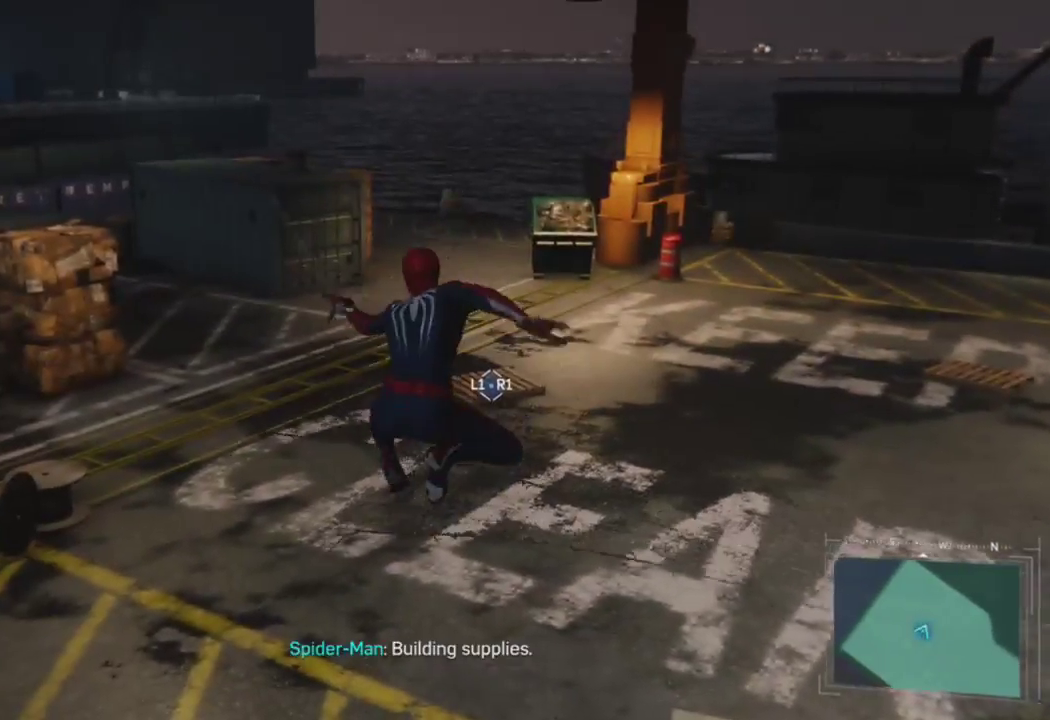
{"buttons": [], "left_stick": "down", "right_stick": "down-left", "events": [[50, "CROSS", "up"], [233, "left_stick", "center"], [283, "right_stick", "down-left"], [467, "left_stick", "down"]]}
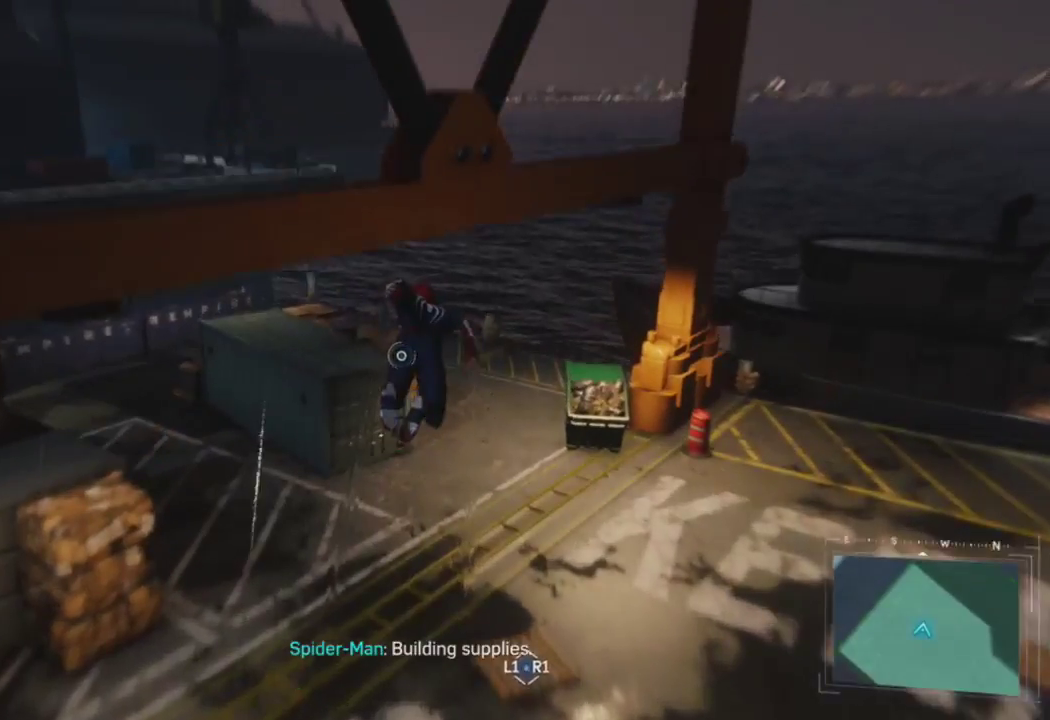
{"buttons": [], "left_stick": "down", "right_stick": "left", "events": [[433, "right_stick", "left"]]}
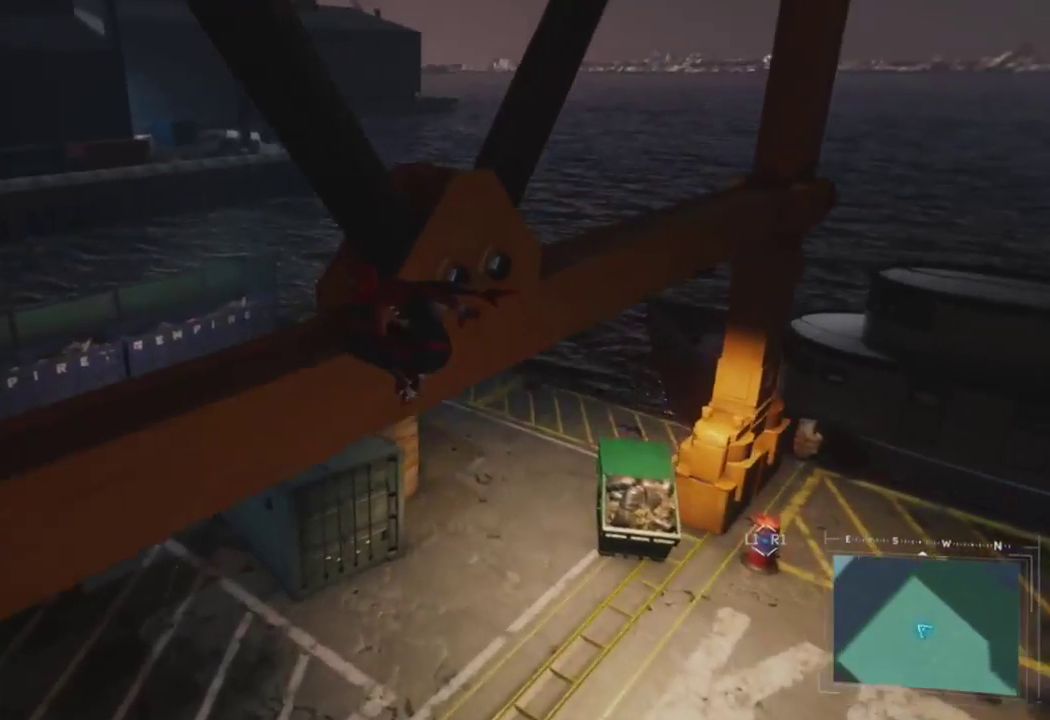
{"buttons": [], "left_stick": "up", "right_stick": "up-left", "events": [[233, "right_stick", "up-left"], [250, "left_stick", "center"], [333, "left_stick", "up"]]}
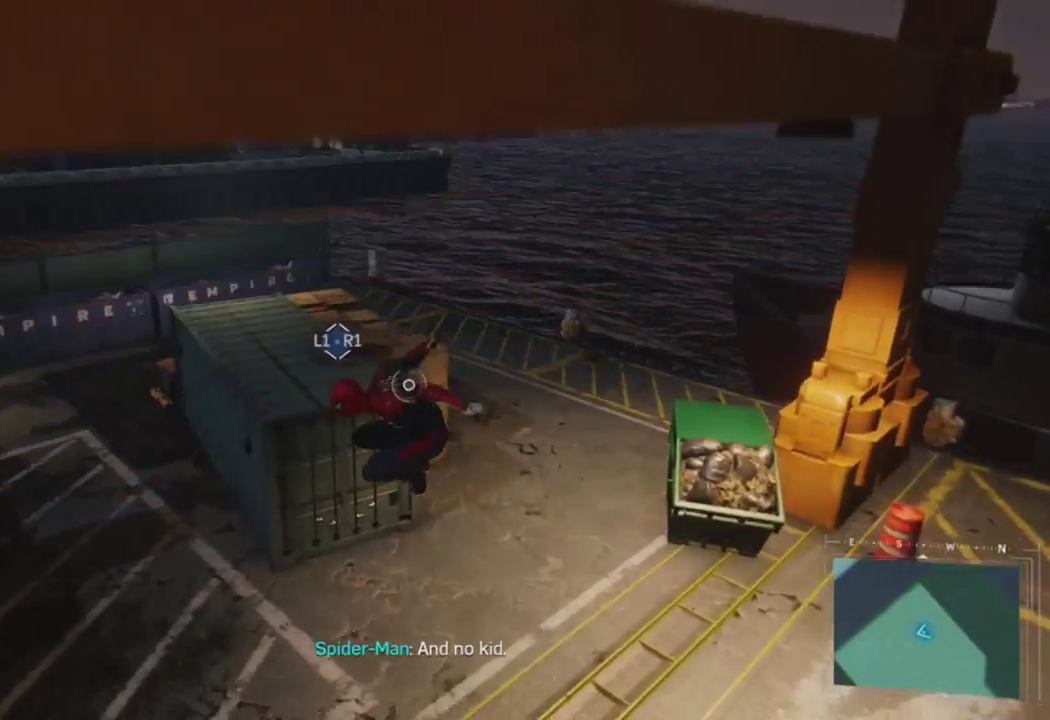
{"buttons": [], "left_stick": "center", "right_stick": "left", "events": [[233, "left_stick", "center"], [467, "right_stick", "left"]]}
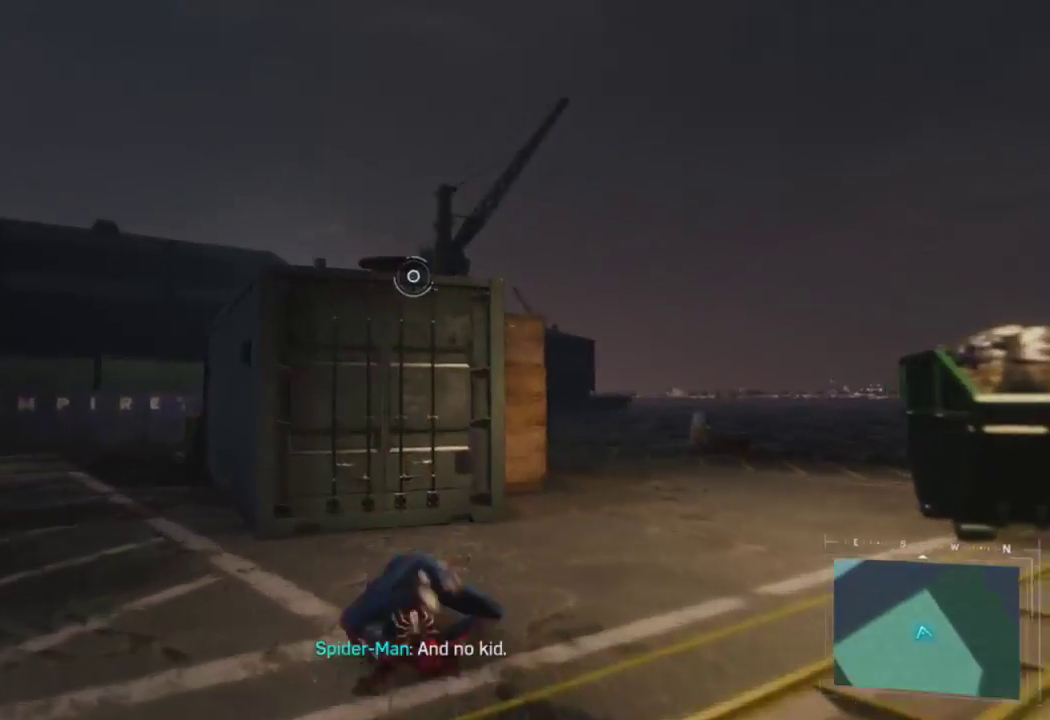
{"buttons": [], "left_stick": "center", "right_stick": "down", "events": [[100, "right_stick", "down-left"], [217, "right_stick", "down"], [350, "right_stick", "down-left"], [467, "right_stick", "down"]]}
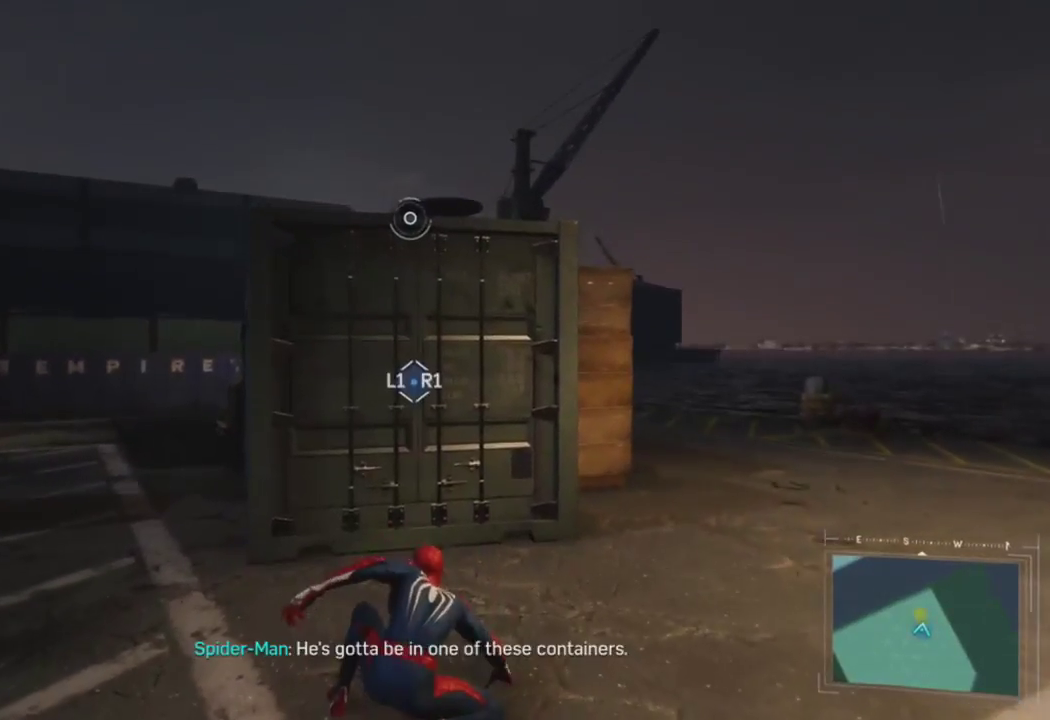
{"buttons": ["L1", "R1"], "left_stick": "center", "right_stick": "center", "events": [[100, "L1", "down"], [100, "R1", "down"], [100, "right_stick", "center"]]}
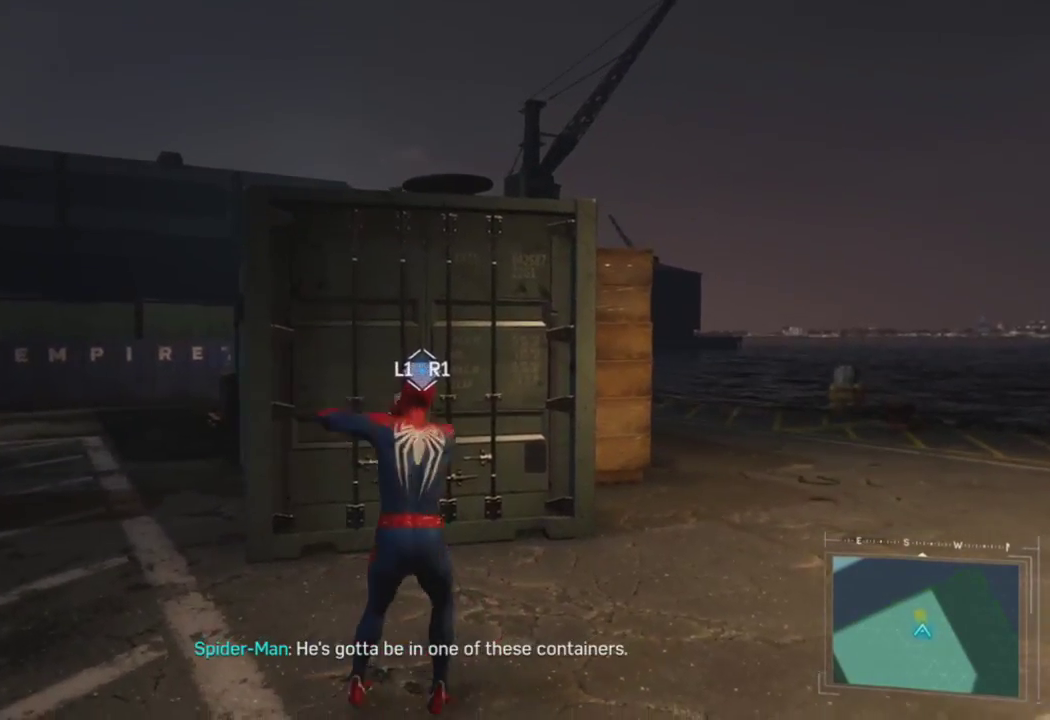
{"buttons": ["L1", "R1"], "left_stick": "center", "right_stick": "center", "events": []}
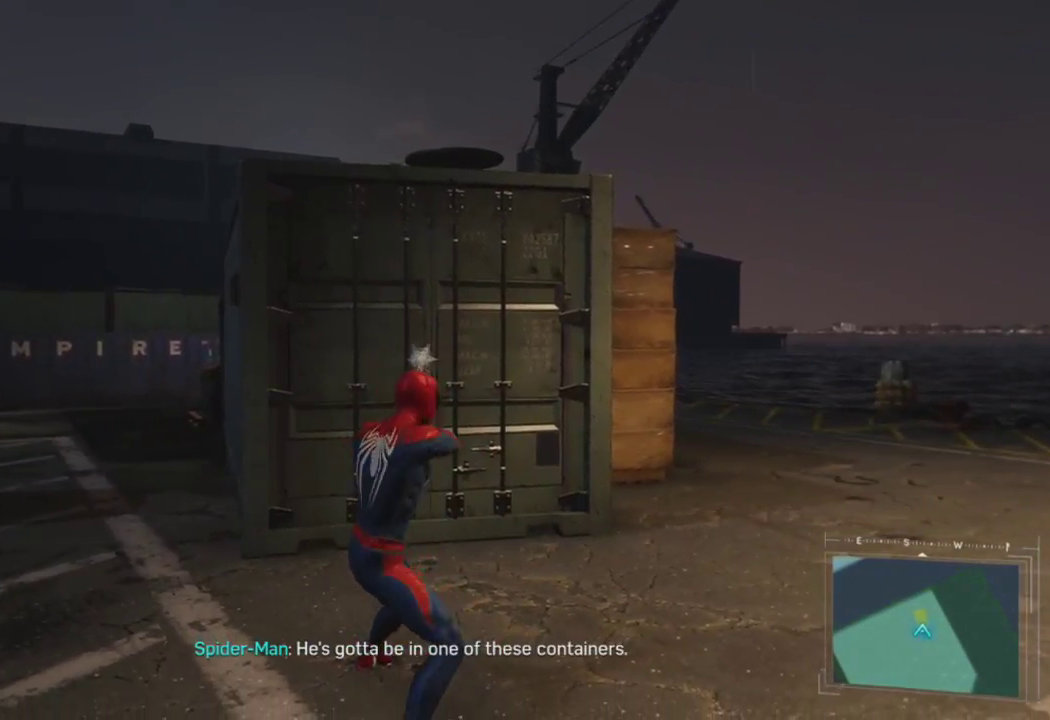
{"buttons": [], "left_stick": "center", "right_stick": "center", "events": [[200, "L1", "up"], [200, "R1", "up"]]}
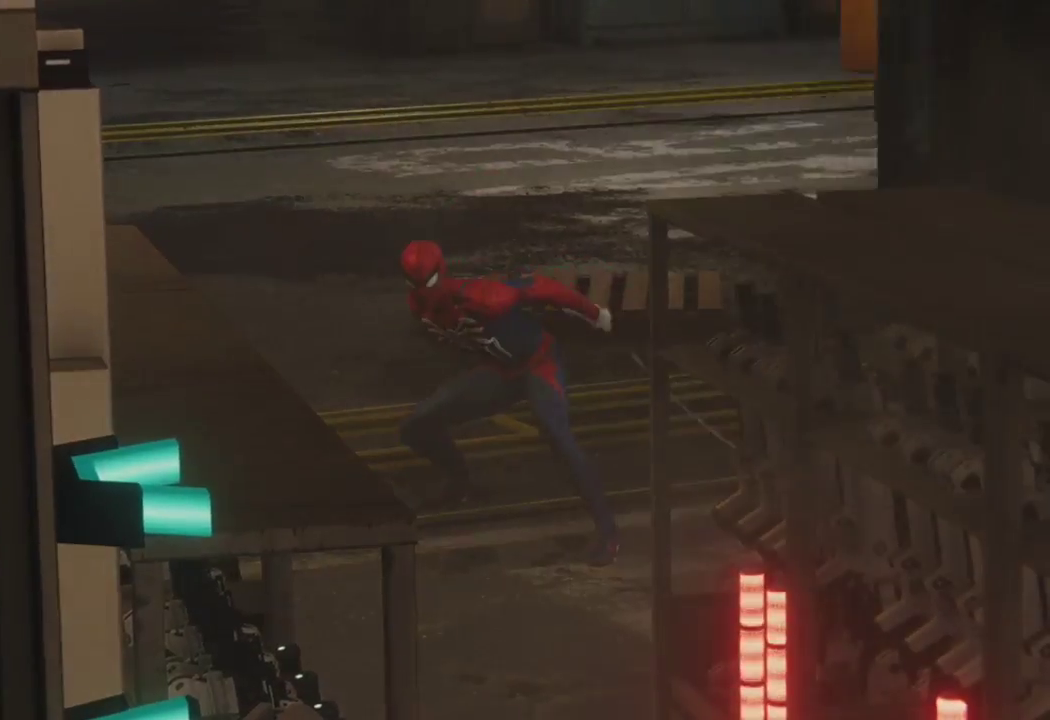
{"buttons": ["DPAD_UP"], "left_stick": "center", "right_stick": "center", "events": [[117, "START", "down"], [233, "START", "up"], [433, "DPAD_UP", "down"]]}
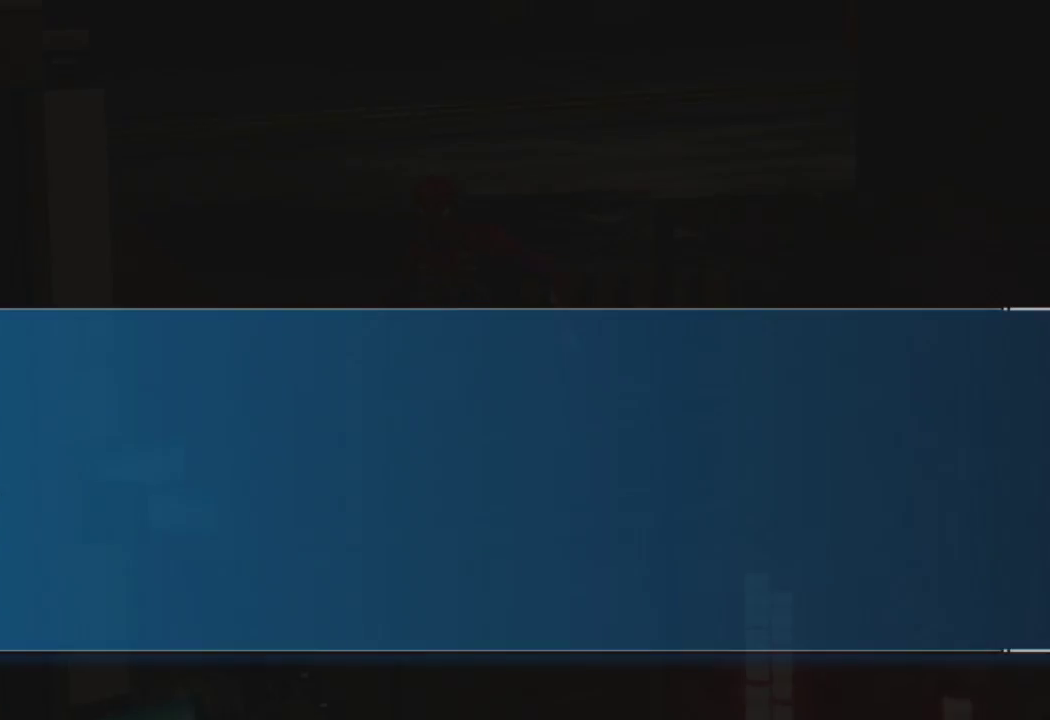
{"buttons": [], "left_stick": "center", "right_stick": "center", "events": [[17, "DPAD_UP", "up"], [83, "DPAD_UP", "down"], [200, "DPAD_UP", "up"], [250, "CROSS", "down"], [333, "CROSS", "up"], [383, "CROSS", "down"], [483, "CROSS", "up"]]}
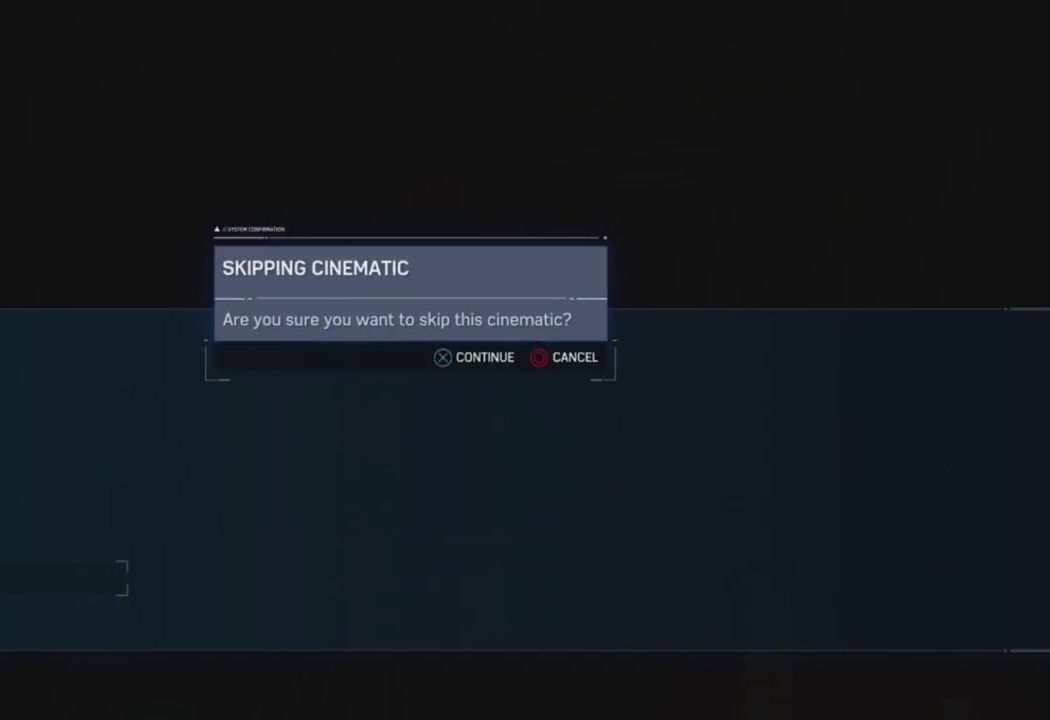
{"buttons": [], "left_stick": "center", "right_stick": "center", "events": [[33, "CROSS", "down"], [117, "CROSS", "up"], [183, "CROSS", "down"], [283, "CROSS", "up"]]}
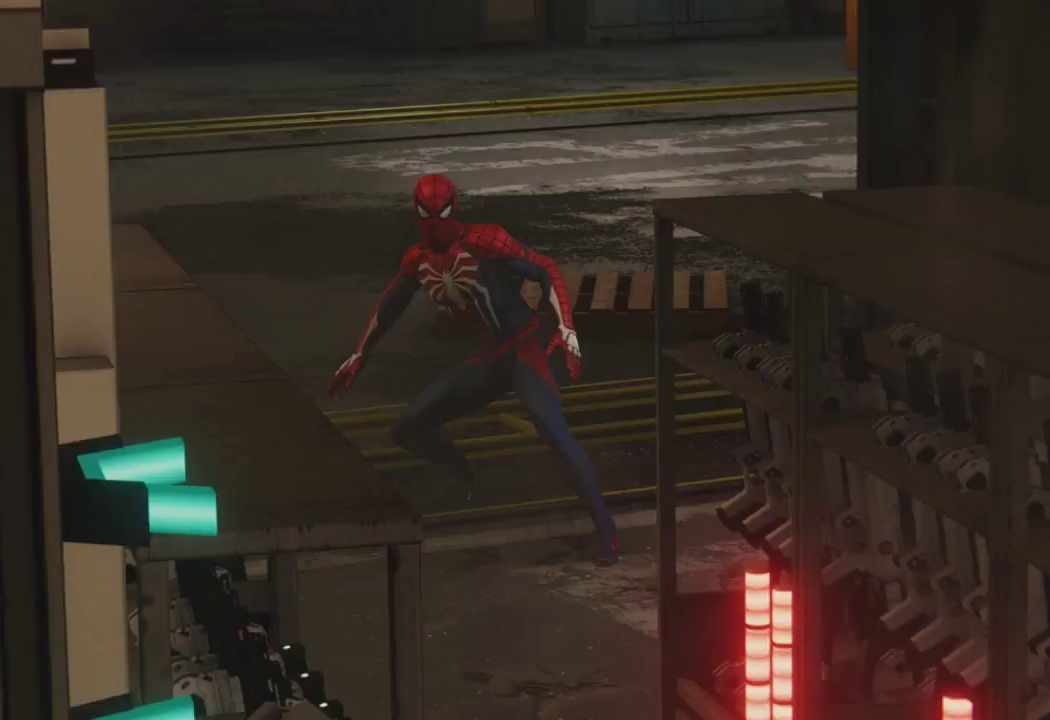
{"buttons": [], "left_stick": "center", "right_stick": "center", "events": []}
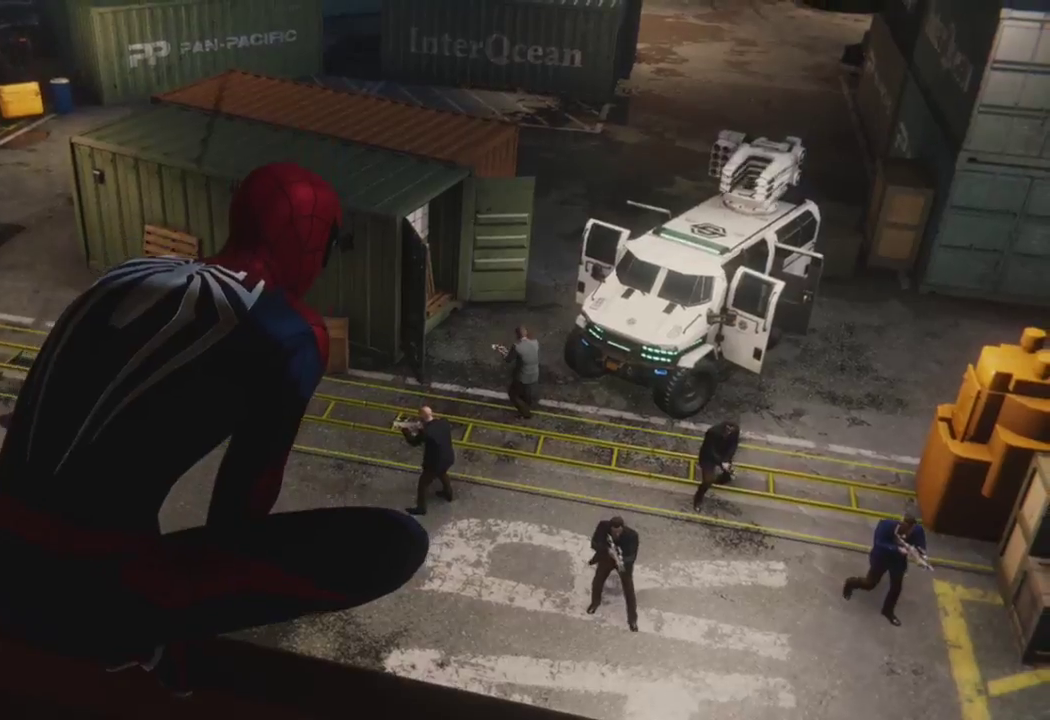
{"buttons": [], "left_stick": "center", "right_stick": "center", "events": []}
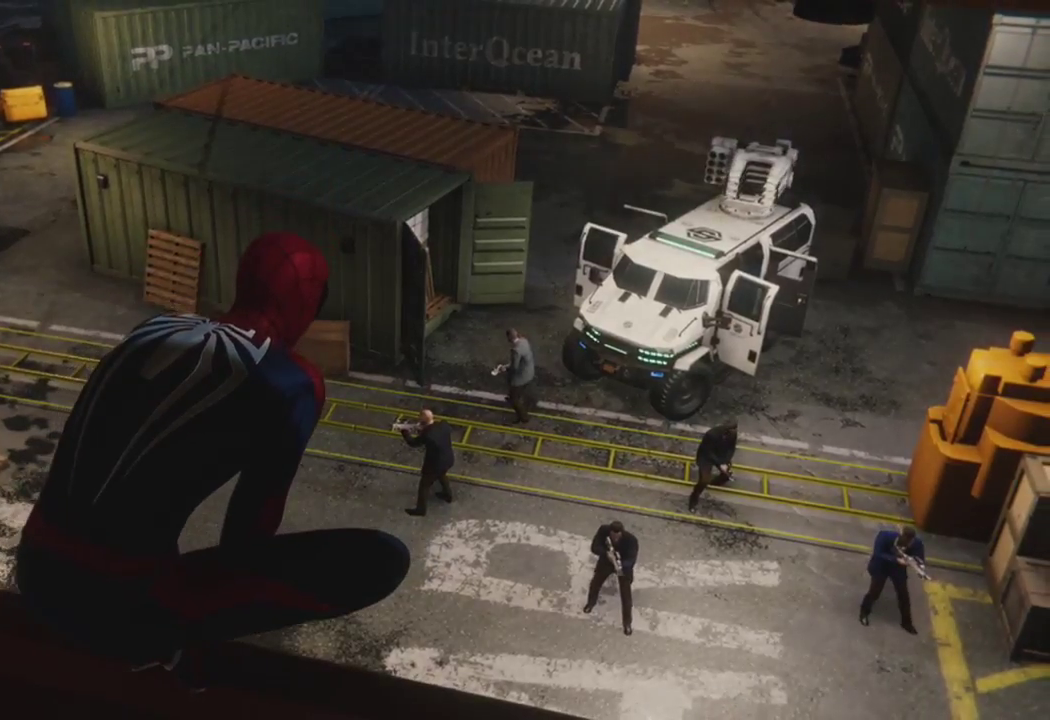
{"buttons": [], "left_stick": "center", "right_stick": "down-right", "events": [[100, "right_stick", "down-right"], [400, "right_stick", "center"], [500, "right_stick", "down-right"]]}
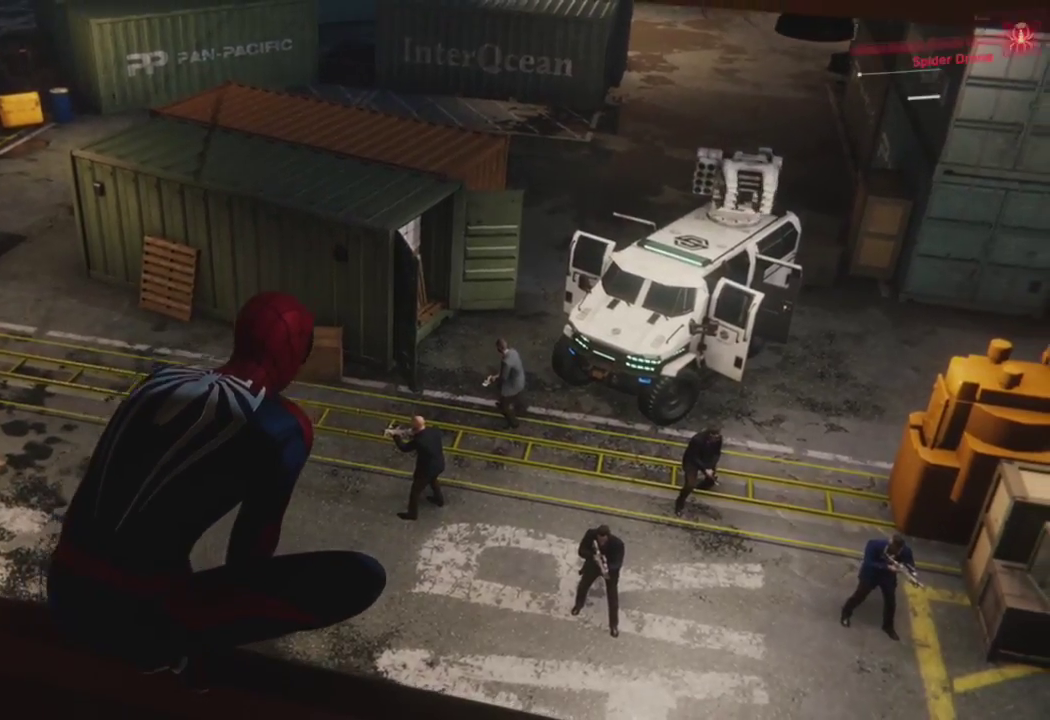
{"buttons": [], "left_stick": "center", "right_stick": "down-right", "events": []}
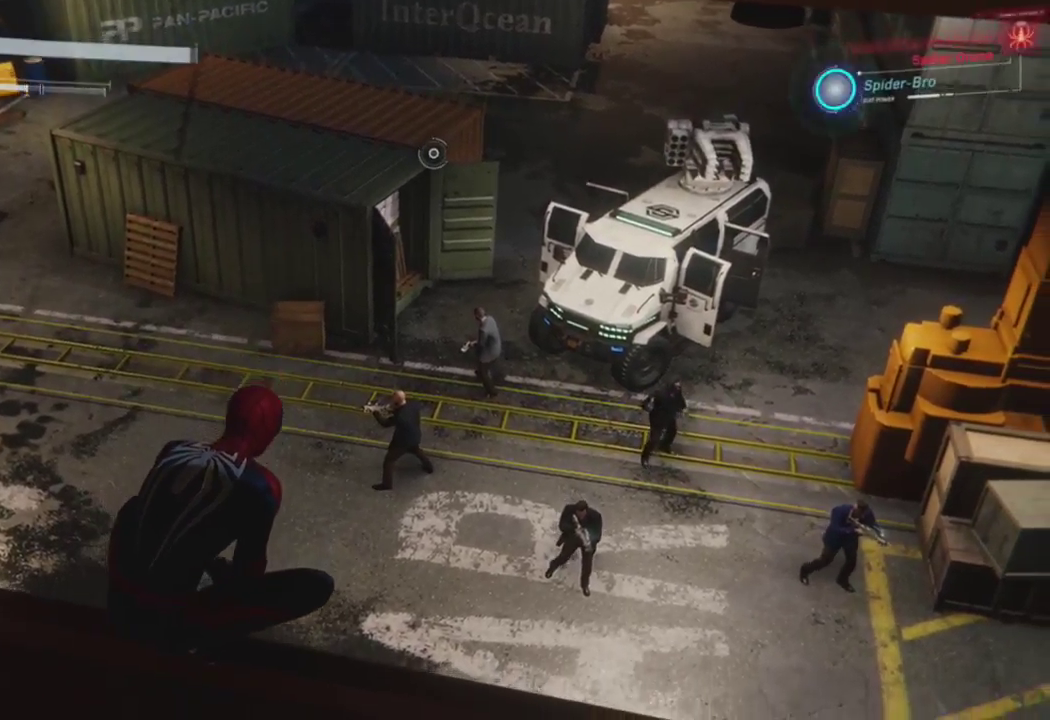
{"buttons": [], "left_stick": "center", "right_stick": "center", "events": [[133, "left_stick", "up"], [167, "TRIANGLE", "down"], [200, "right_stick", "down"], [333, "TRIANGLE", "up"], [417, "right_stick", "center"], [483, "left_stick", "center"]]}
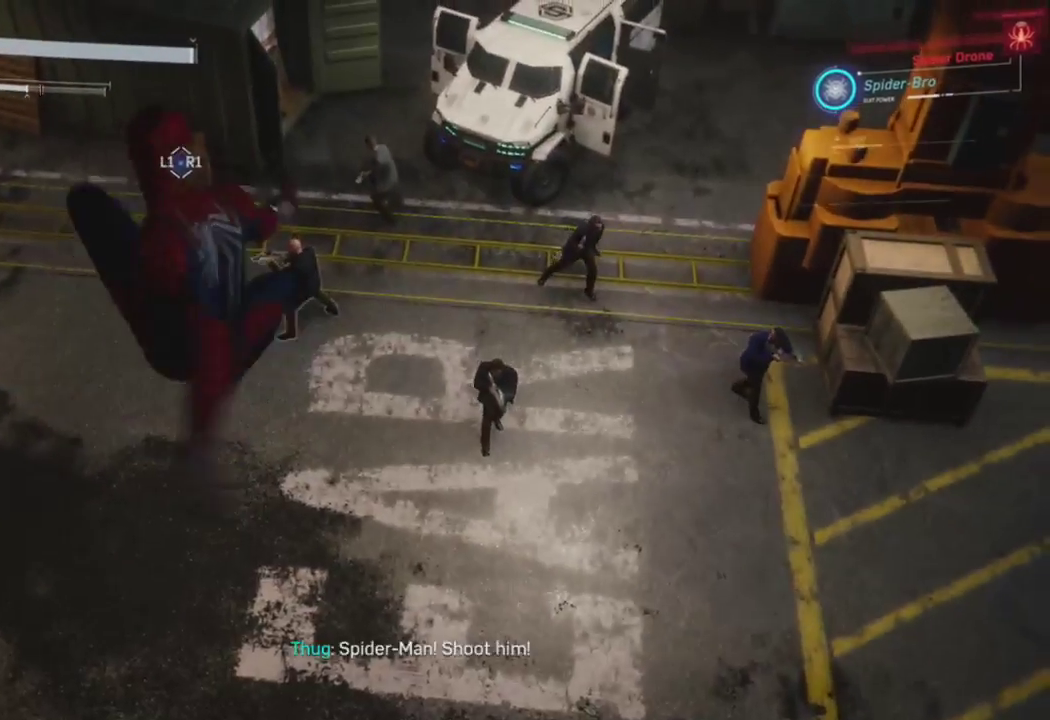
{"buttons": [], "left_stick": "center", "right_stick": "center", "events": []}
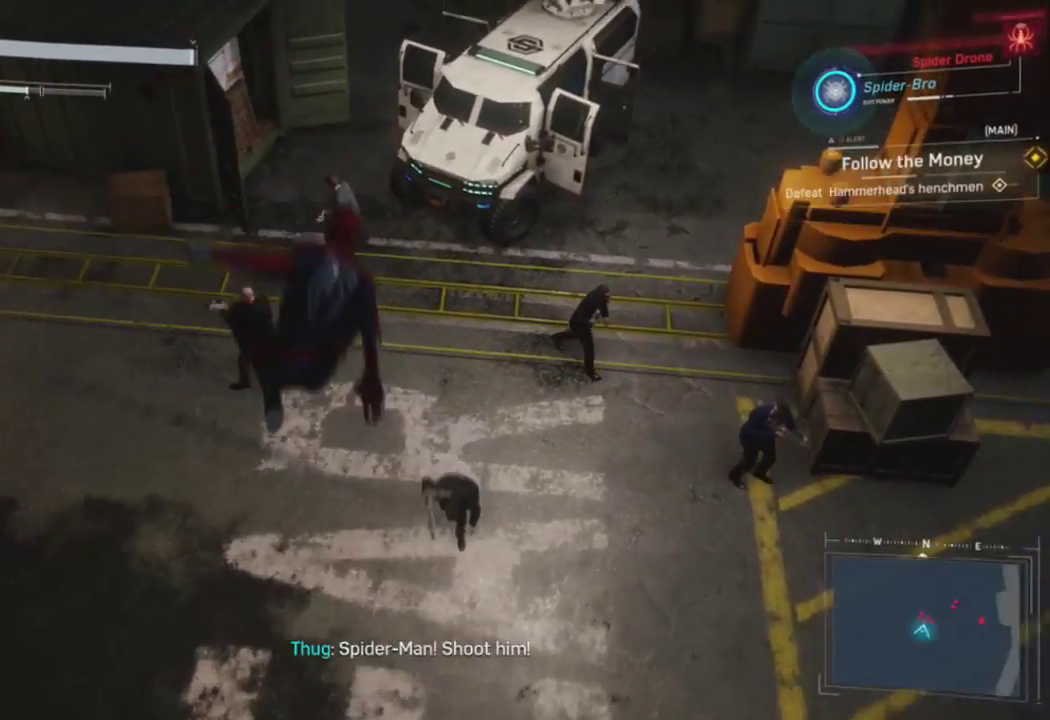
{"buttons": ["L1"], "left_stick": "center", "right_stick": "right", "events": [[333, "L1", "down"], [450, "right_stick", "right"]]}
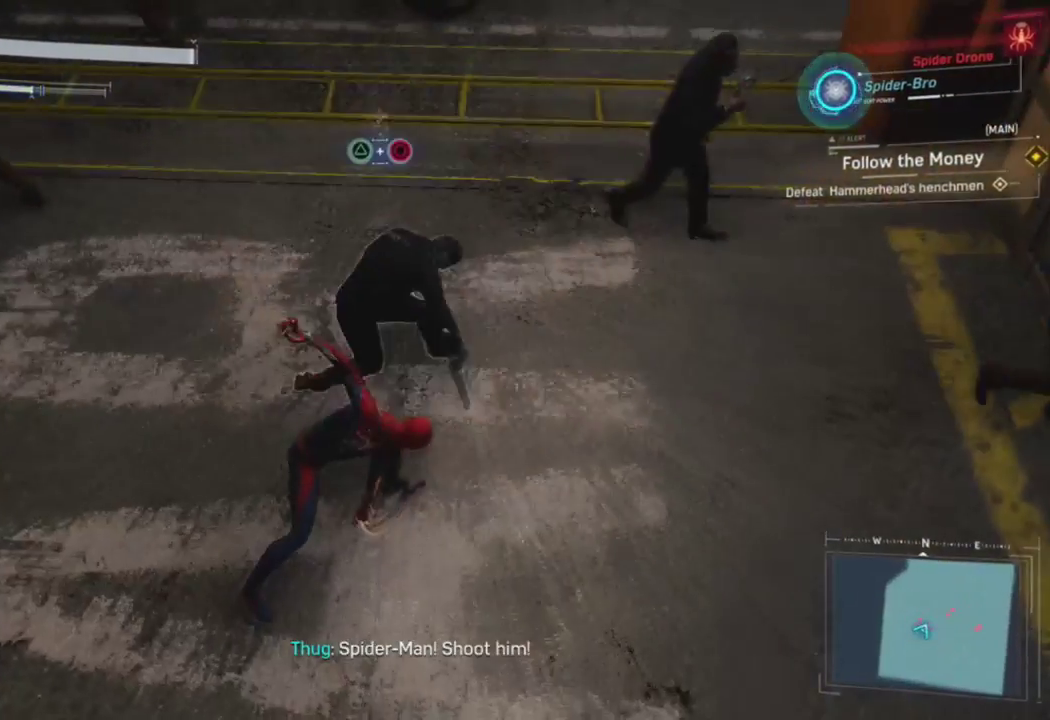
{"buttons": [], "left_stick": "up", "right_stick": "center", "events": [[117, "right_stick", "center"], [200, "L1", "up"], [283, "left_stick", "up-right"], [317, "R1", "down"], [333, "right_stick", "up-right"], [450, "R1", "up"], [450, "right_stick", "center"], [483, "left_stick", "up"]]}
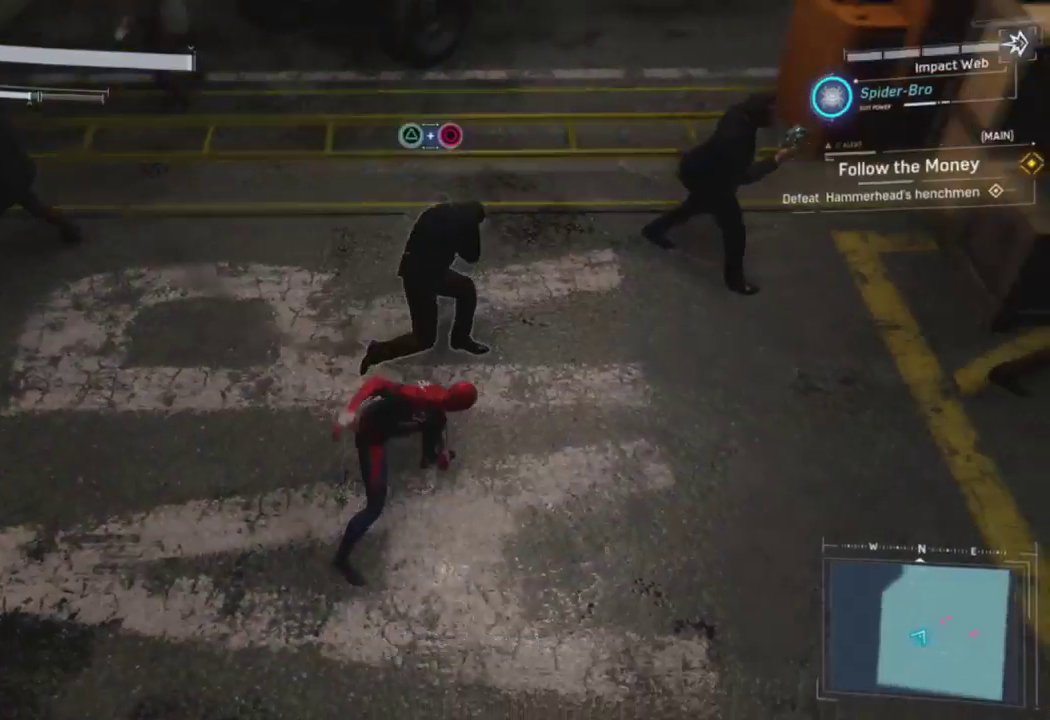
{"buttons": ["R1"], "left_stick": "up-left", "right_stick": "left", "events": [[50, "R1", "down"], [83, "right_stick", "up"], [100, "R1", "up"], [233, "left_stick", "center"], [267, "right_stick", "up-left"], [333, "left_stick", "up-left"], [367, "right_stick", "left"], [450, "R1", "down"]]}
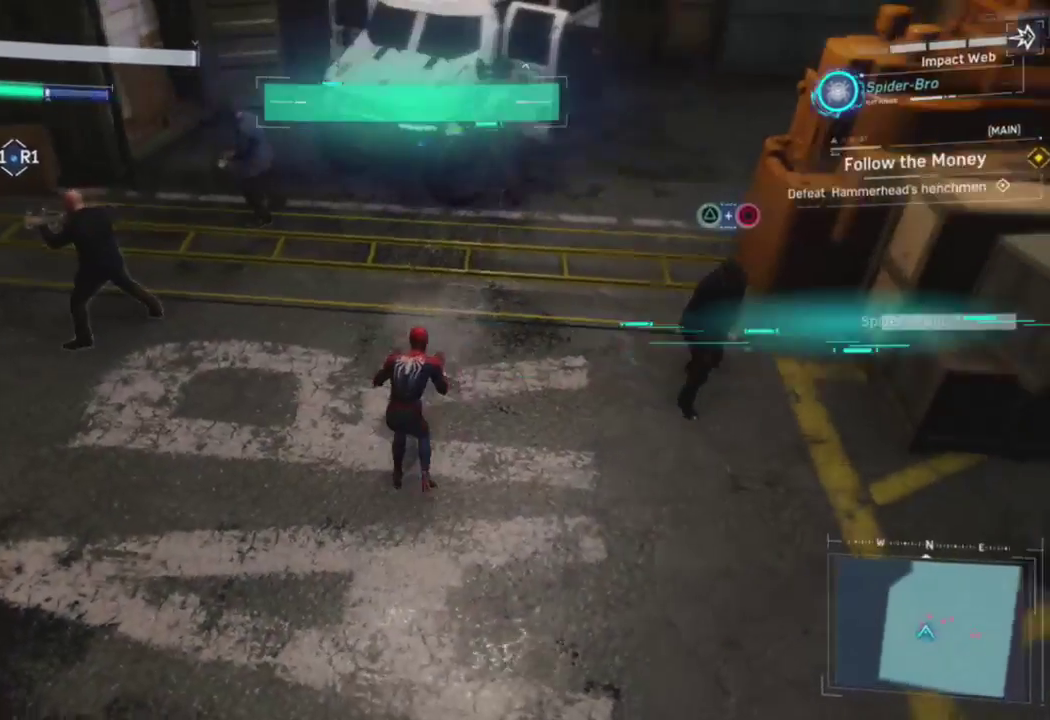
{"buttons": [], "left_stick": "up-left", "right_stick": "center", "events": [[67, "R1", "up"], [67, "right_stick", "center"], [167, "R1", "down"], [317, "R1", "up"]]}